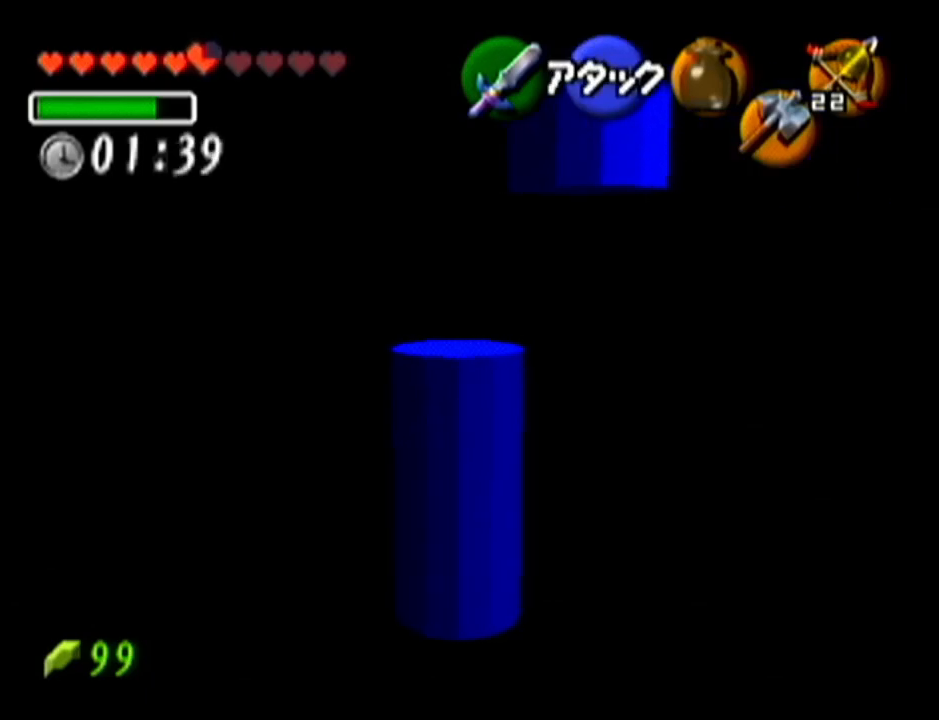
Gameplay with a controller (Nintendo layout); each line is a JSON object with the inputs held at the frame after it. "events" lists button and stick changes between this image and that frame as [ms after this image, input, new state], when the widget could be followed in between. Not read: L3 R3.
{"buttons": ["Z"], "left_stick": "left", "events": [[301, "left_stick", "left"]]}
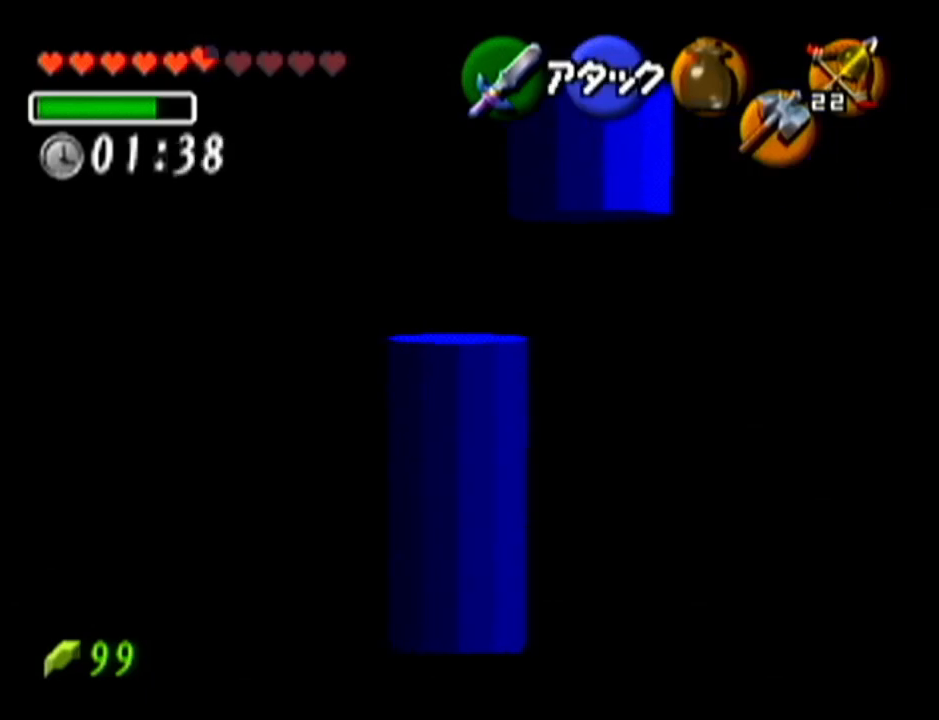
{"buttons": [], "left_stick": "center", "events": [[50, "left_stick", "center"], [467, "Z", "up"]]}
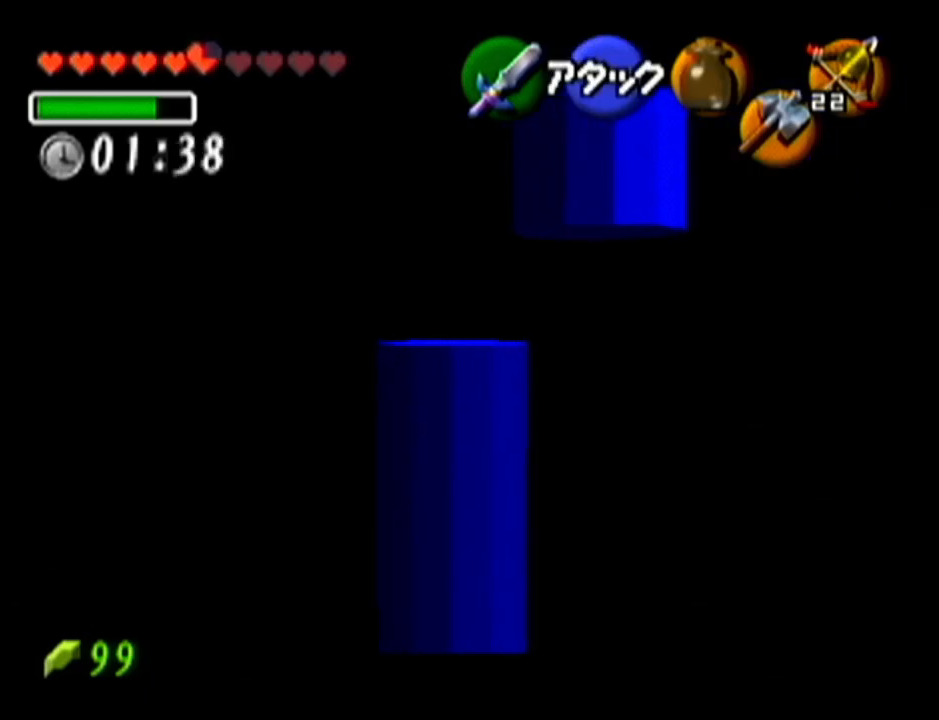
{"buttons": [], "left_stick": "center", "events": [[84, "C_UP", "down"], [234, "C_UP", "up"]]}
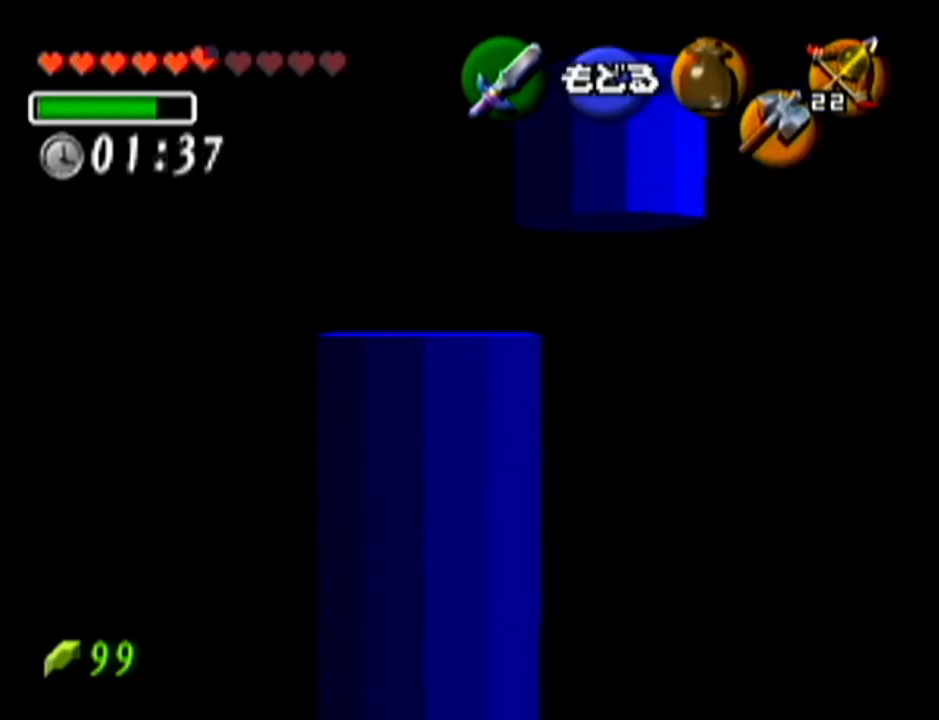
{"buttons": [], "left_stick": "center", "events": [[50, "left_stick", "right"], [233, "left_stick", "center"]]}
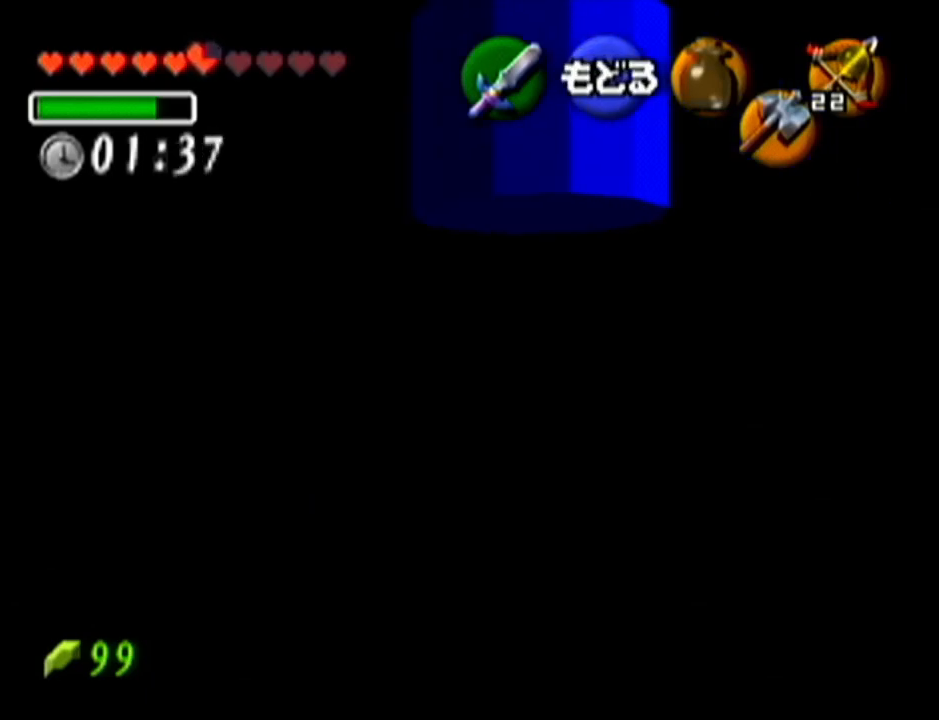
{"buttons": [], "left_stick": "center", "events": []}
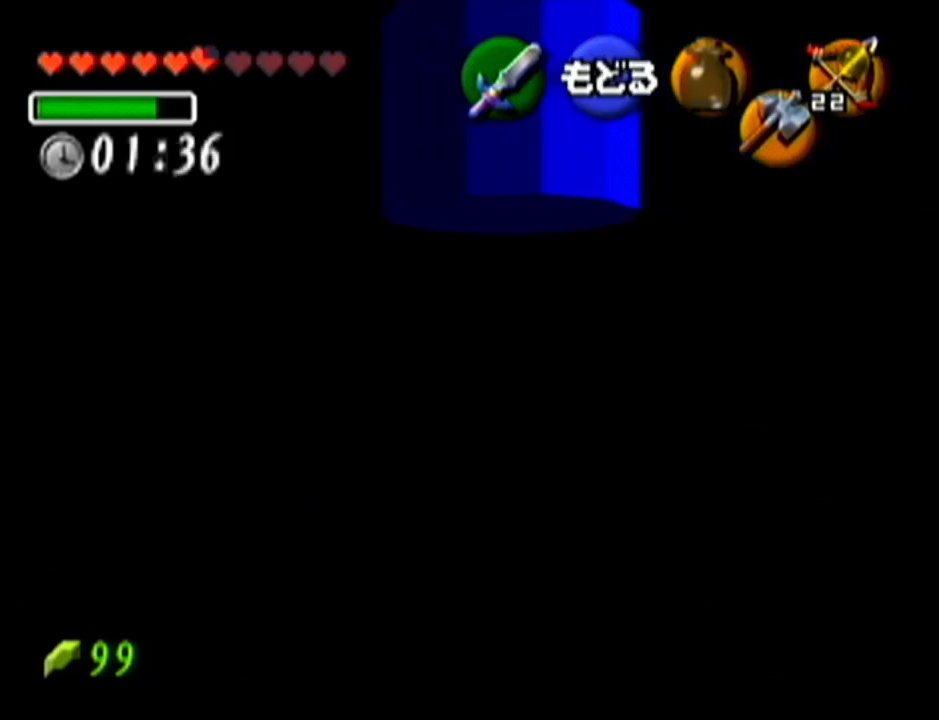
{"buttons": [], "left_stick": "center", "events": []}
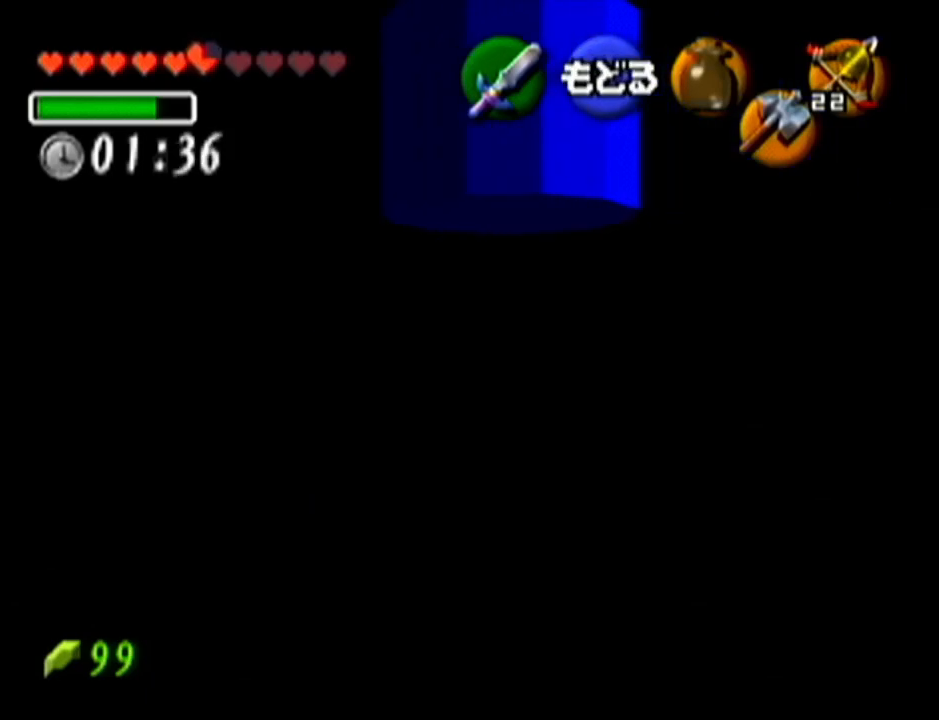
{"buttons": [], "left_stick": "up", "events": [[217, "A", "down"], [334, "A", "up"], [451, "left_stick", "up"]]}
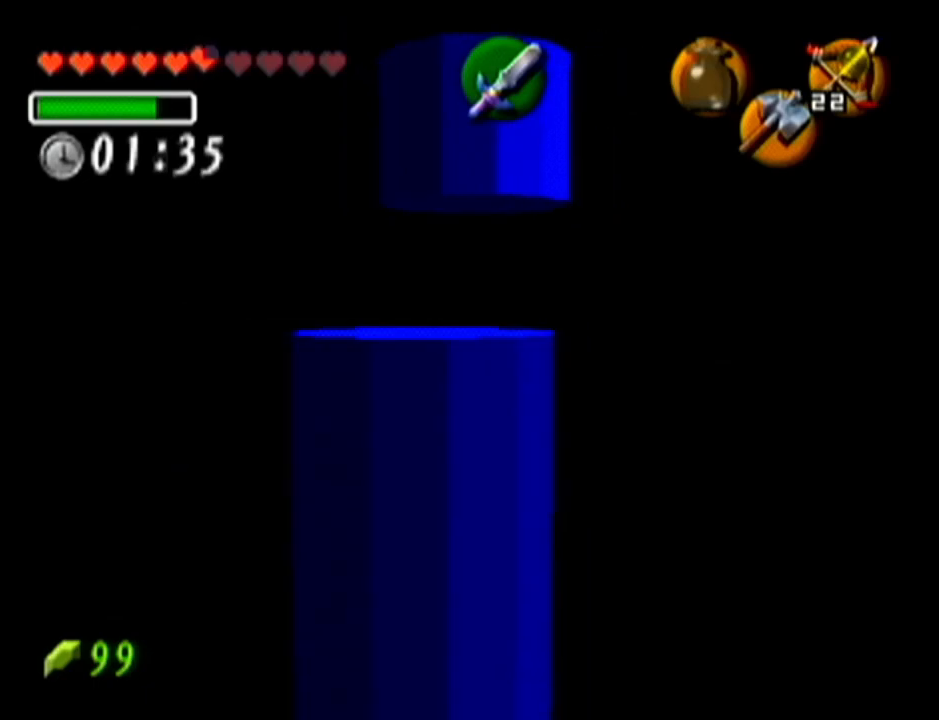
{"buttons": [], "left_stick": "up", "events": [[133, "A", "down"], [334, "A", "up"]]}
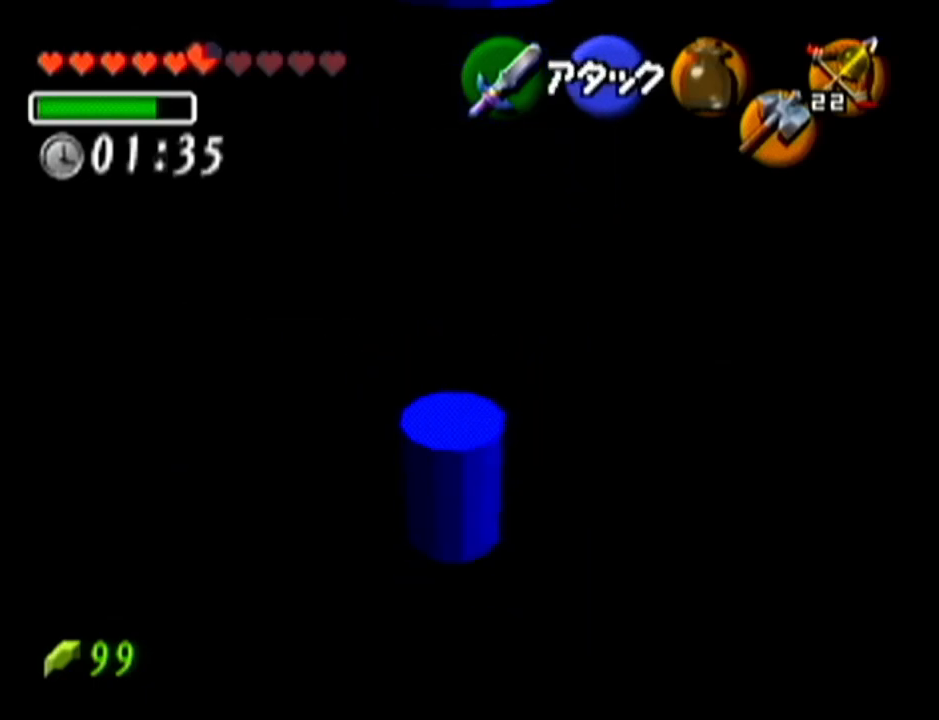
{"buttons": [], "left_stick": "up-left", "events": [[134, "left_stick", "up-left"]]}
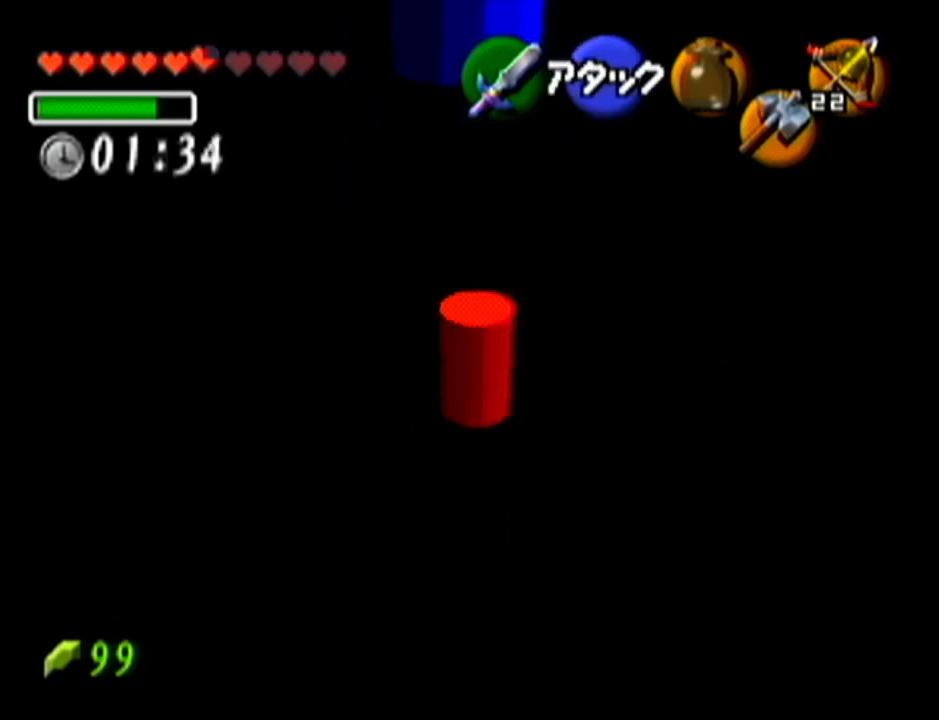
{"buttons": [], "left_stick": "up", "events": [[450, "left_stick", "up"]]}
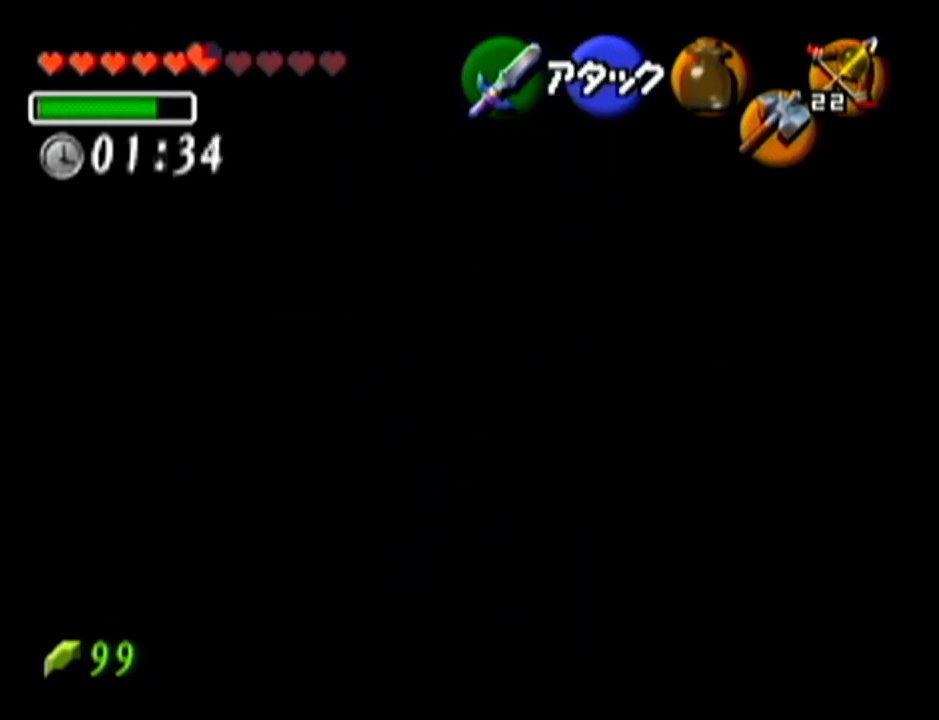
{"buttons": [], "left_stick": "center", "events": [[367, "left_stick", "center"]]}
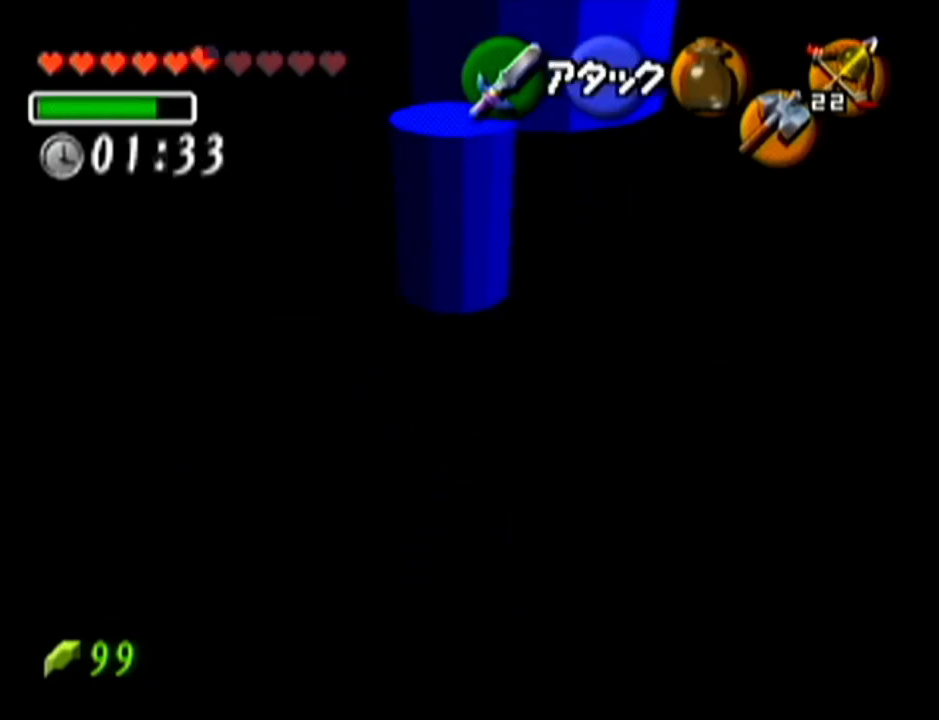
{"buttons": [], "left_stick": "center", "events": []}
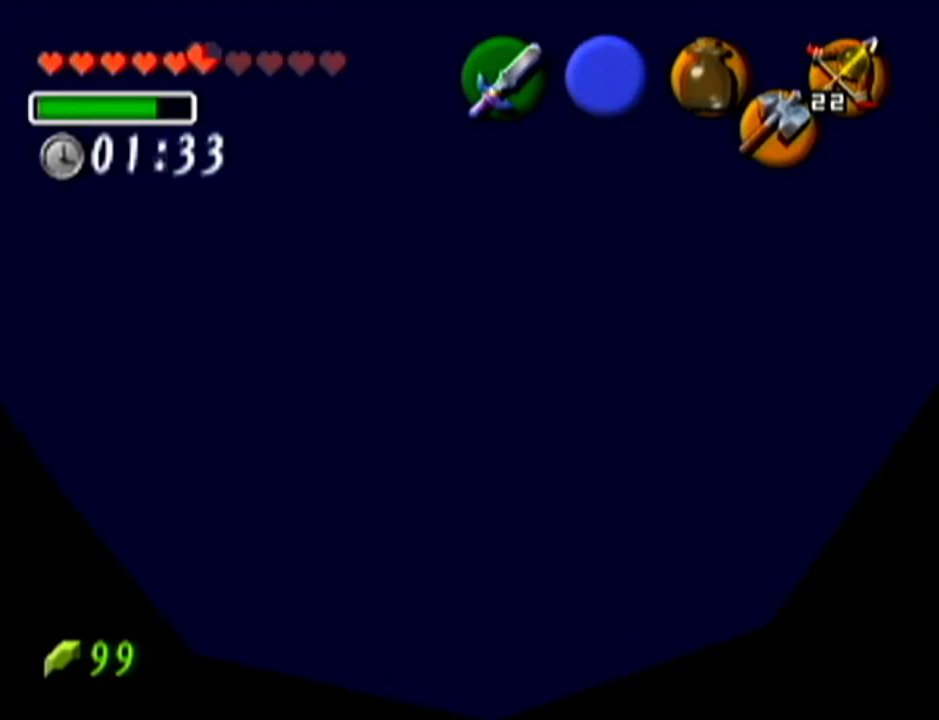
{"buttons": ["Z"], "left_stick": "center", "events": [[100, "left_stick", "down"], [150, "left_stick", "center"], [267, "Z", "down"]]}
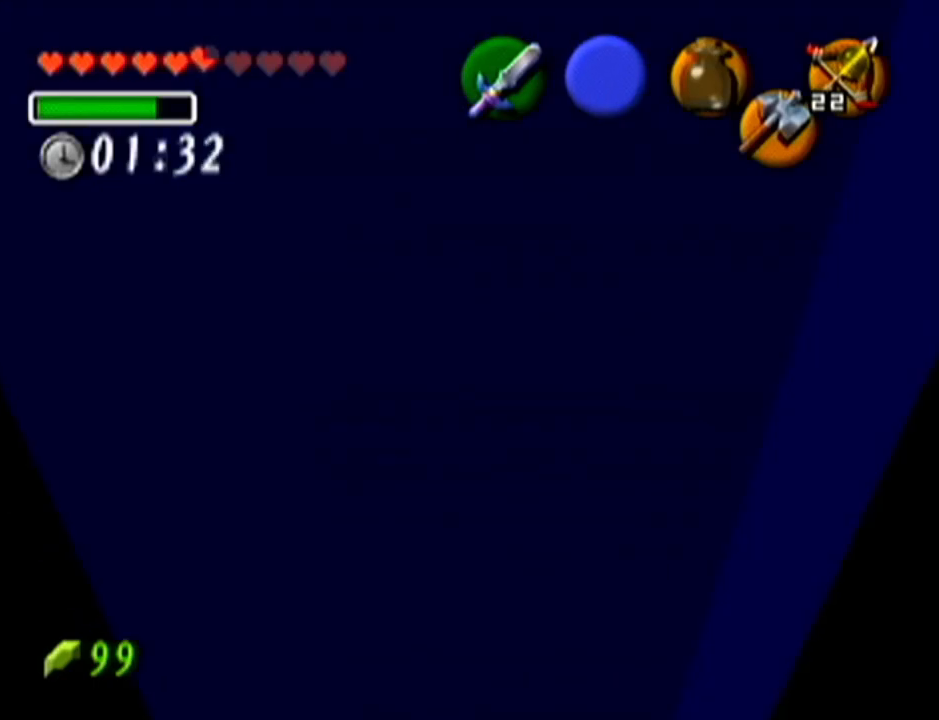
{"buttons": [], "left_stick": "up-right", "events": [[350, "Z", "up"], [484, "left_stick", "up-right"]]}
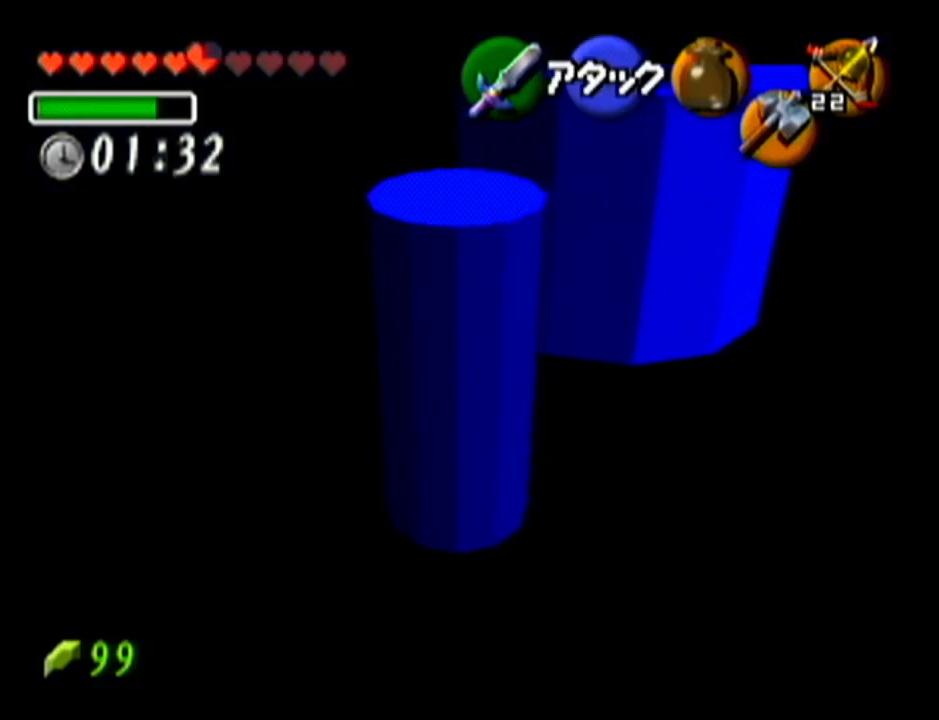
{"buttons": [], "left_stick": "up-right", "events": [[301, "C_DOWN", "down"], [417, "C_DOWN", "up"]]}
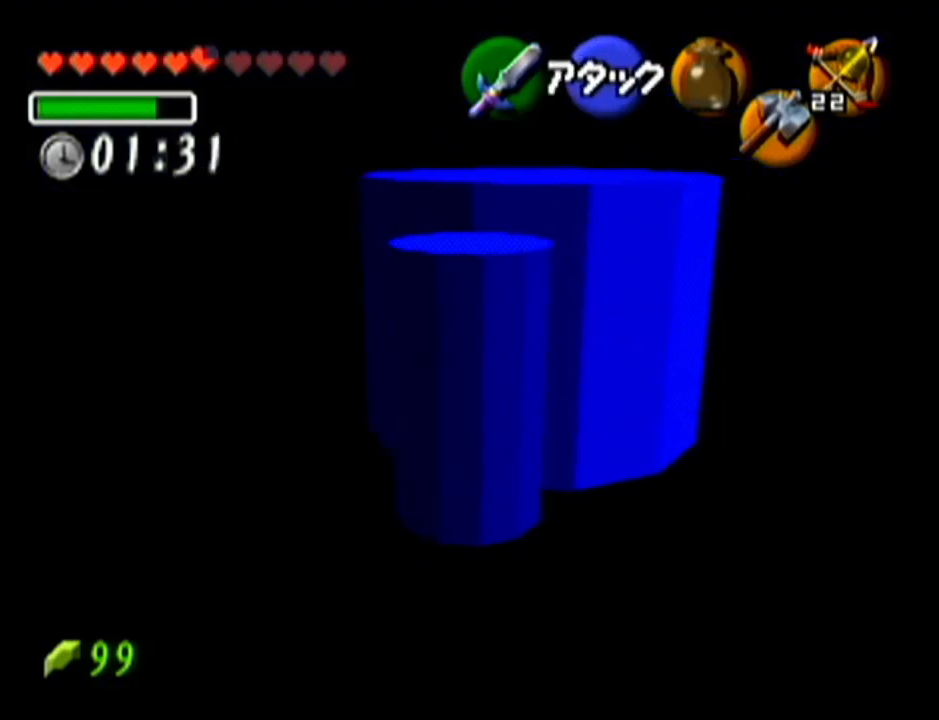
{"buttons": [], "left_stick": "up", "events": [[350, "left_stick", "up"]]}
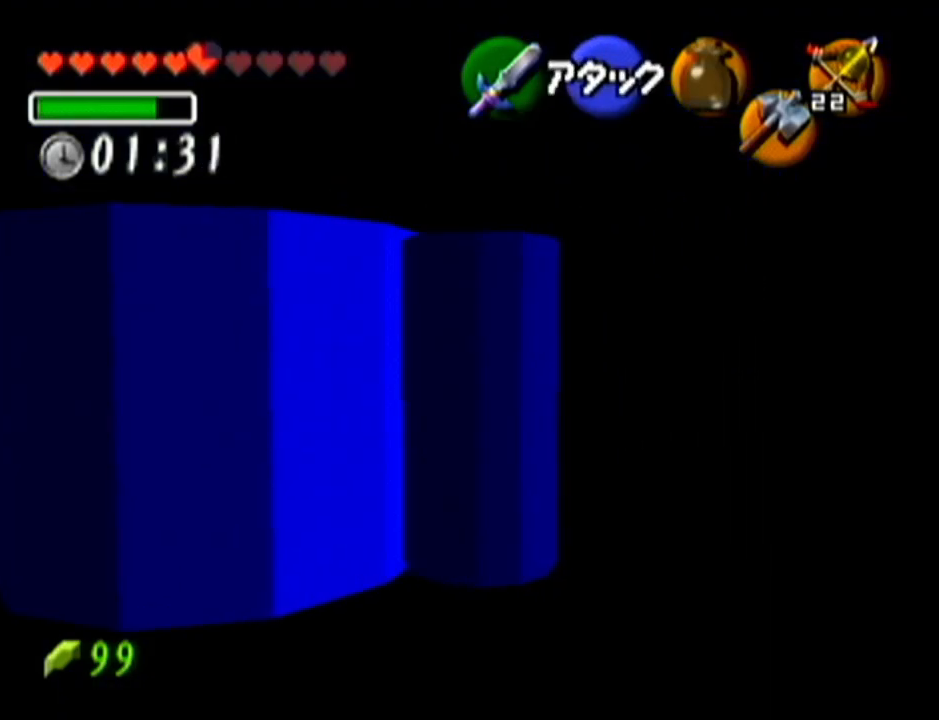
{"buttons": [], "left_stick": "up-left", "events": [[17, "left_stick", "up-left"]]}
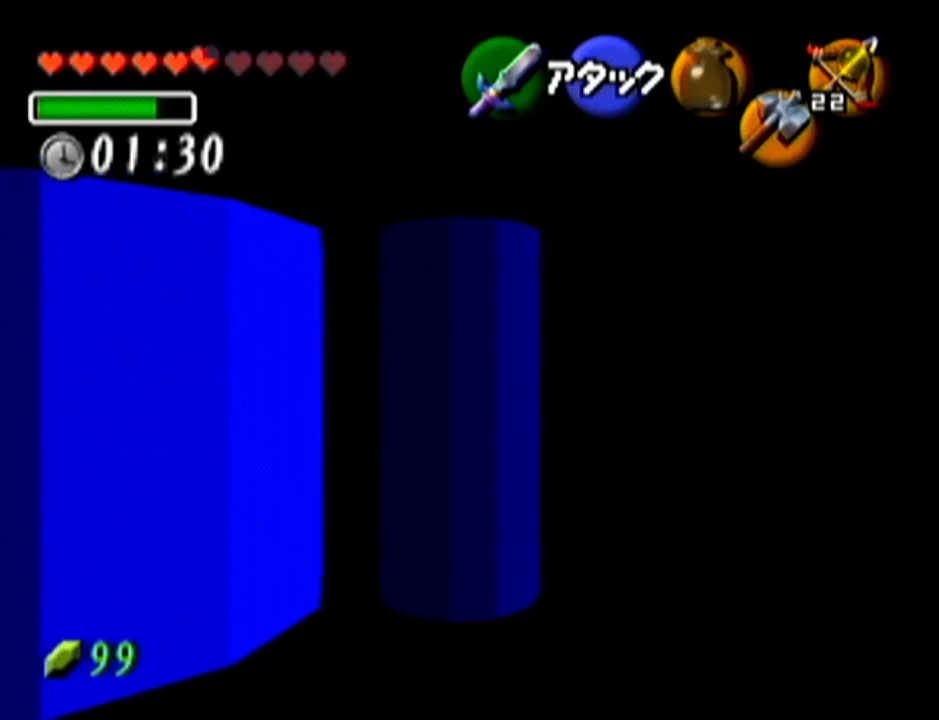
{"buttons": ["Z"], "left_stick": "center", "events": [[17, "left_stick", "center"], [67, "Z", "down"]]}
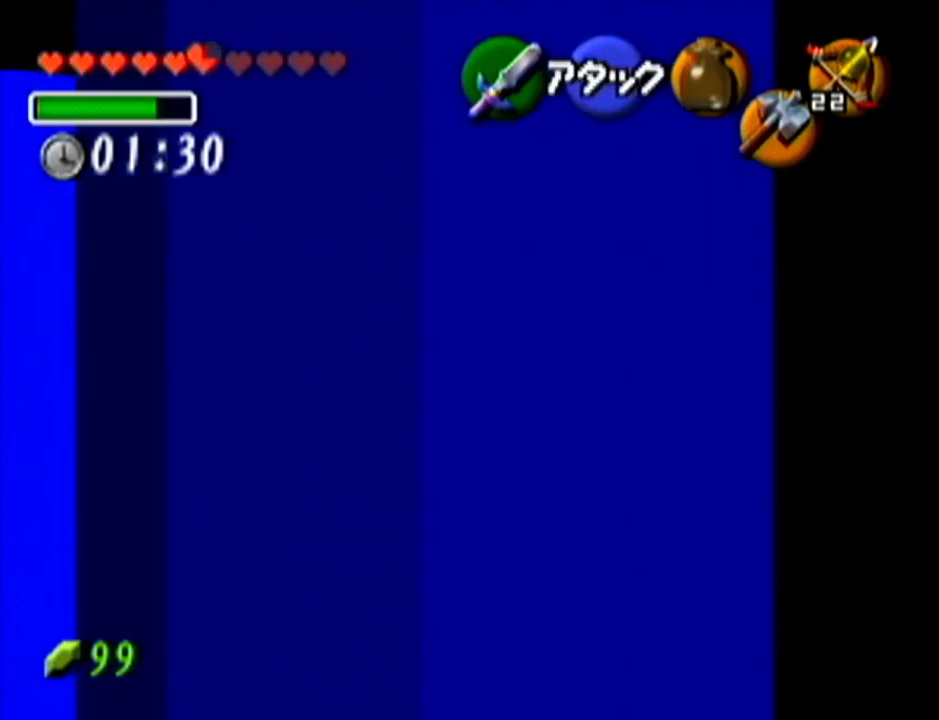
{"buttons": [], "left_stick": "up-right", "events": [[351, "Z", "up"], [417, "left_stick", "up-right"]]}
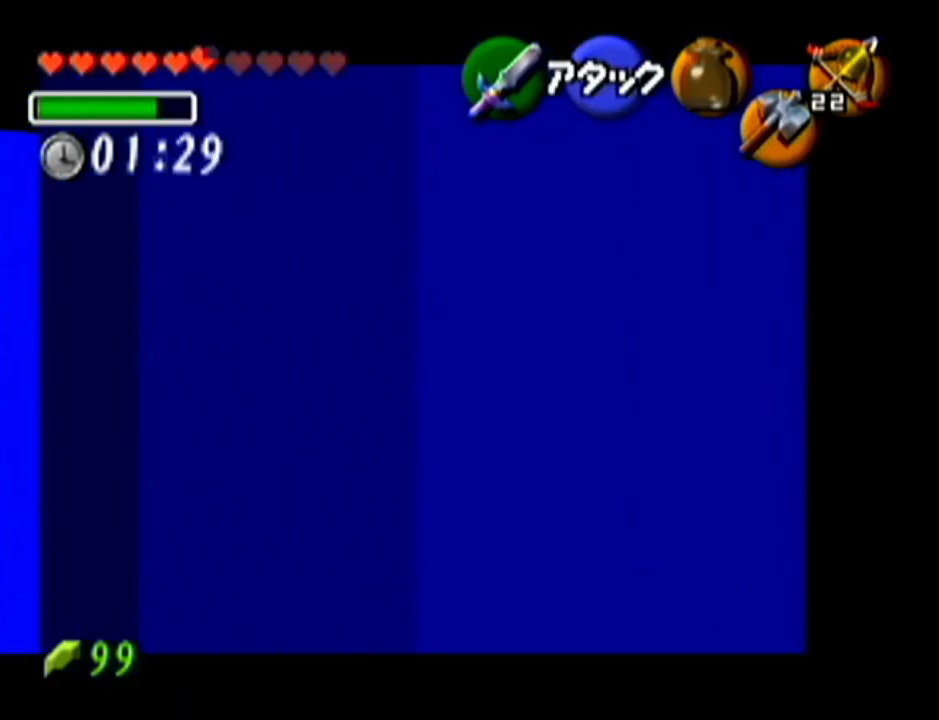
{"buttons": [], "left_stick": "up-left", "events": [[233, "left_stick", "up"], [350, "left_stick", "up-left"]]}
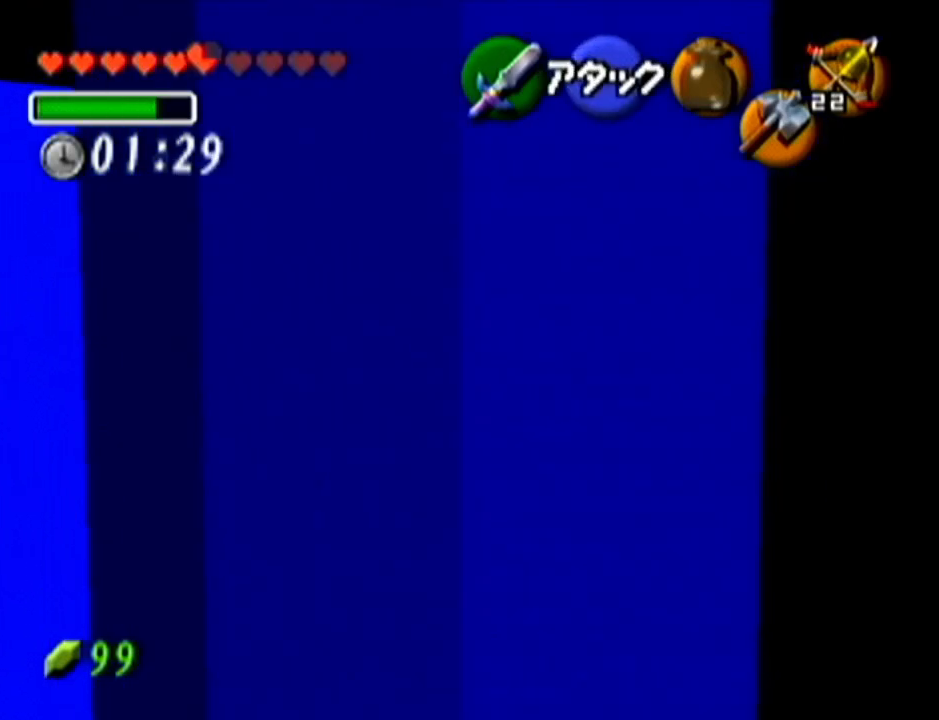
{"buttons": ["A", "Z"], "left_stick": "center", "events": [[84, "Z", "down"], [84, "left_stick", "center"], [417, "A", "down"]]}
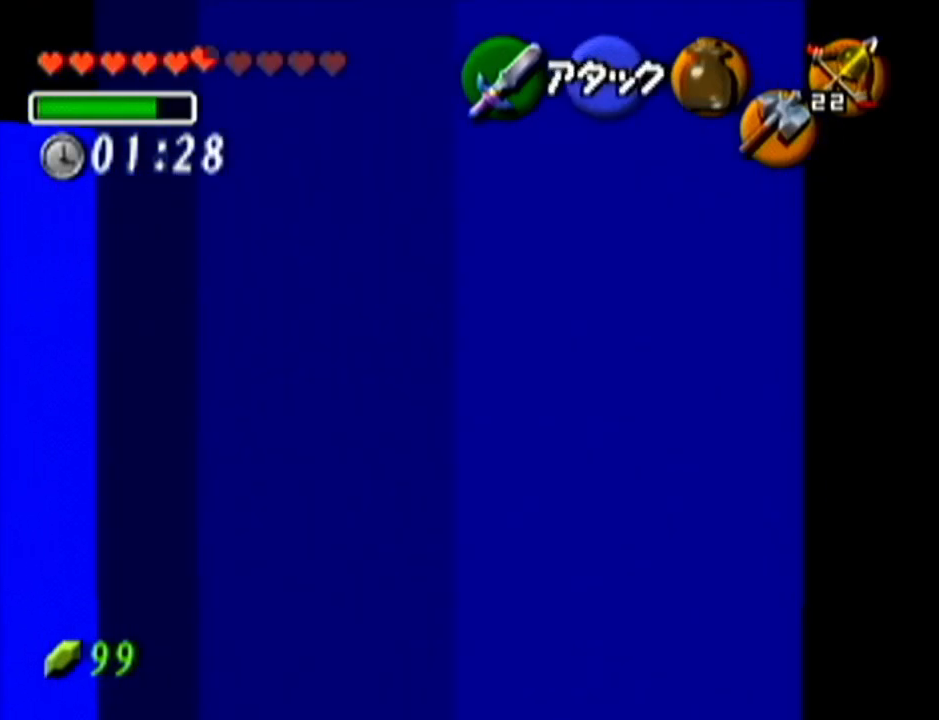
{"buttons": ["Z"], "left_stick": "center", "events": [[133, "A", "up"]]}
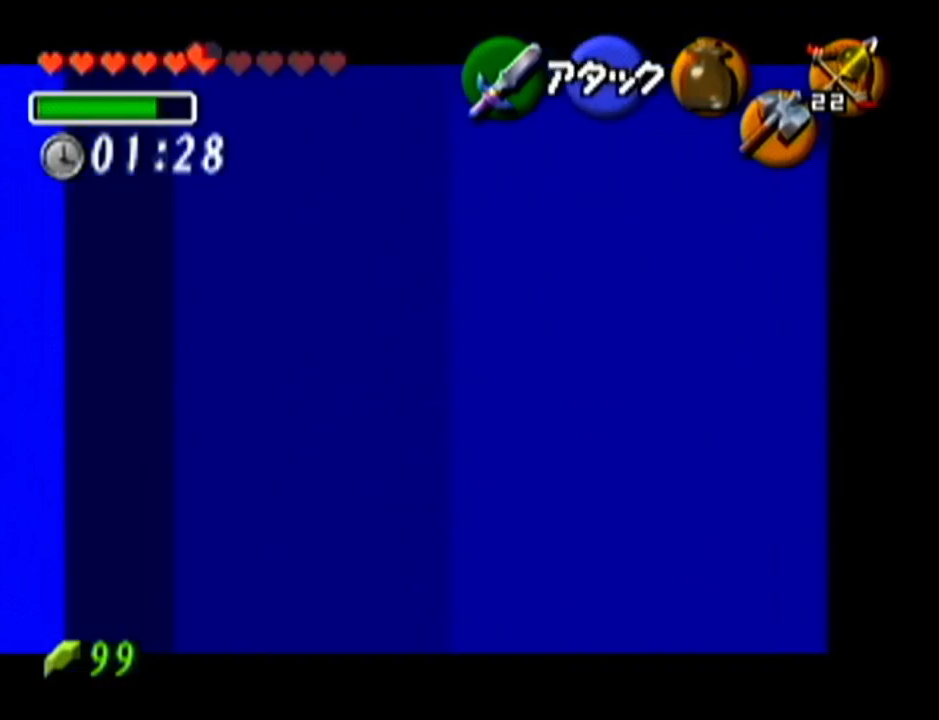
{"buttons": [], "left_stick": "center", "events": [[284, "Z", "up"]]}
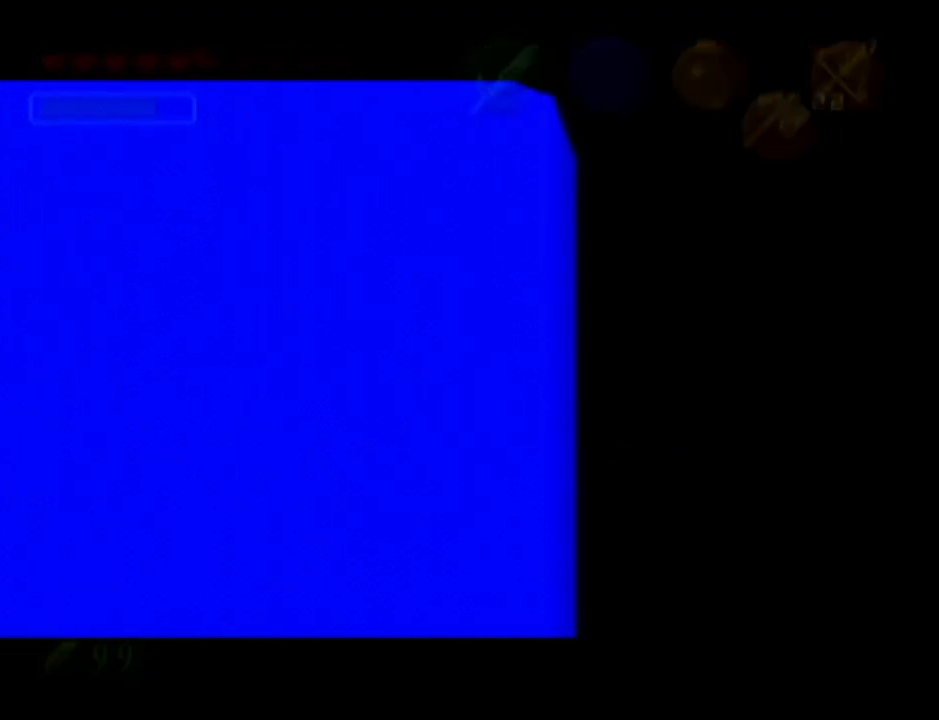
{"buttons": [], "left_stick": "center", "events": []}
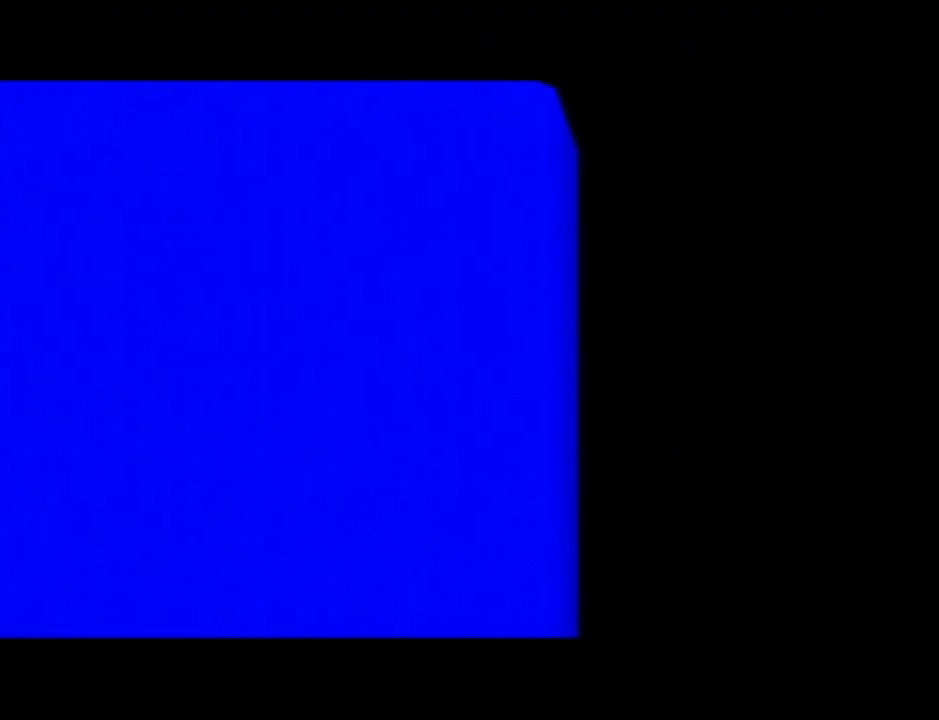
{"buttons": [], "left_stick": "center", "events": []}
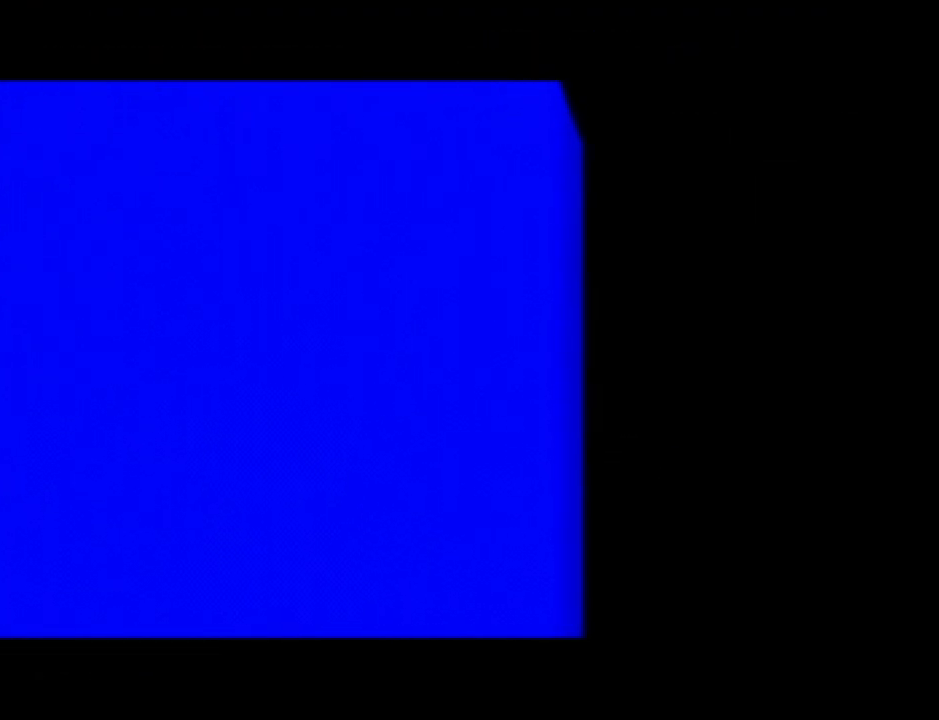
{"buttons": [], "left_stick": "center", "events": []}
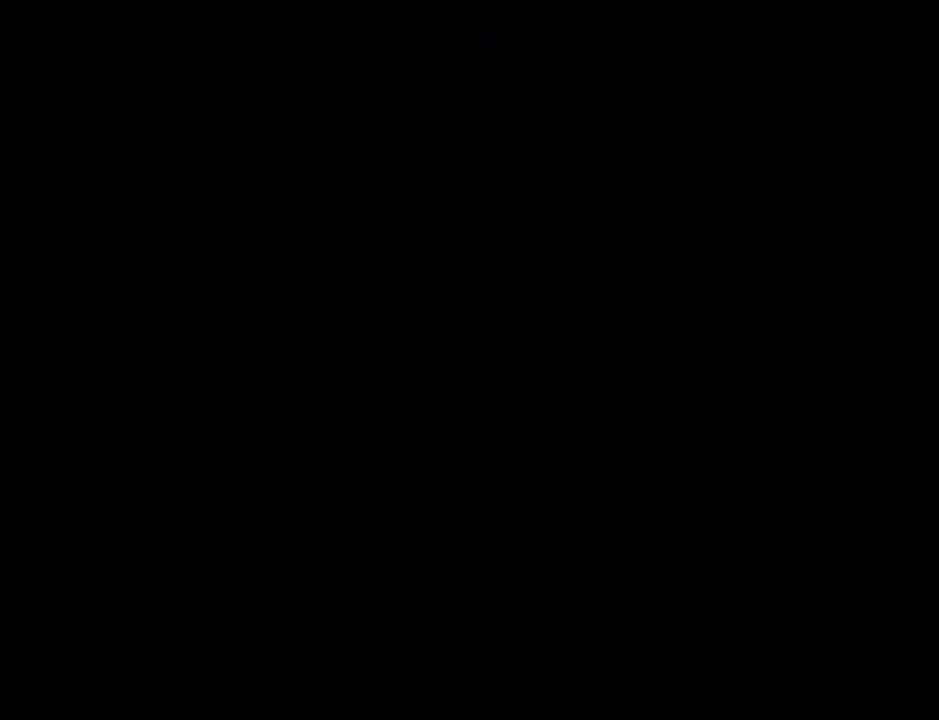
{"buttons": [], "left_stick": "center", "events": []}
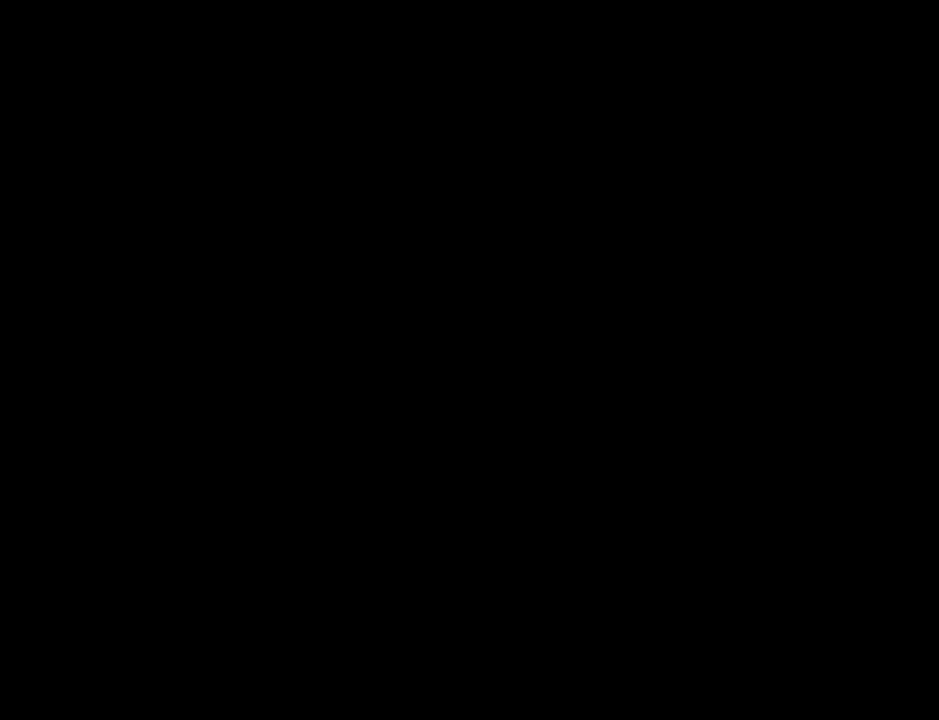
{"buttons": [], "left_stick": "center", "events": []}
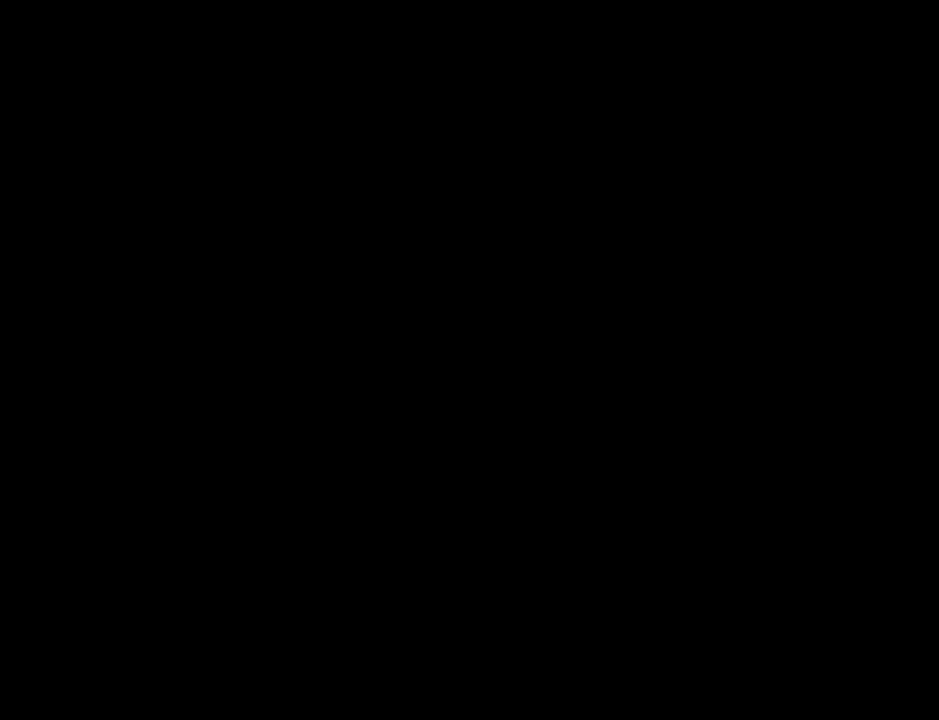
{"buttons": [], "left_stick": "center", "events": []}
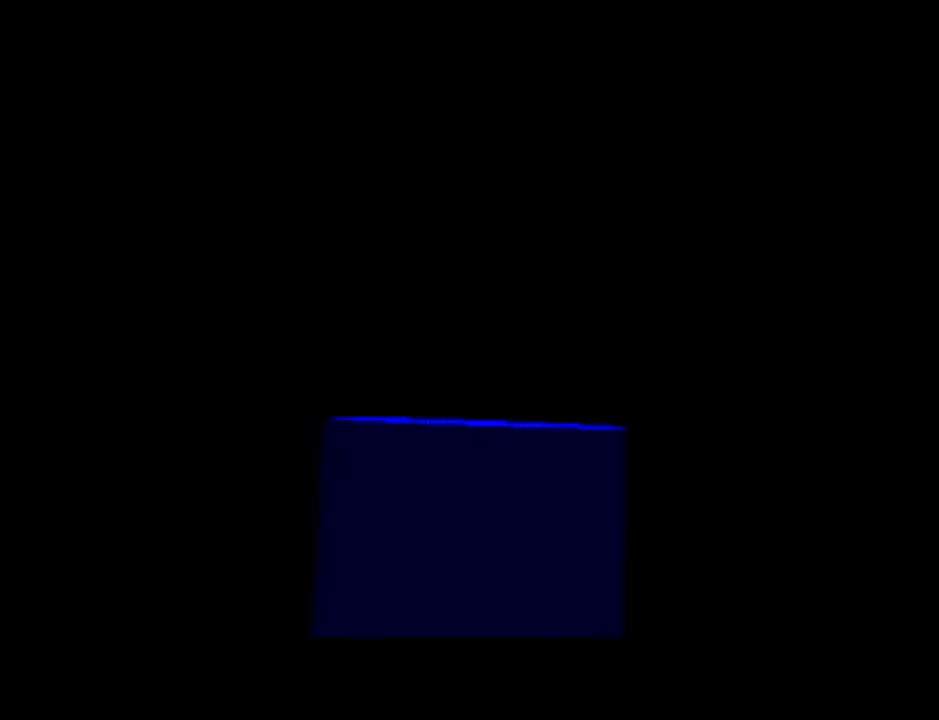
{"buttons": [], "left_stick": "up-left", "events": [[334, "left_stick", "up-left"]]}
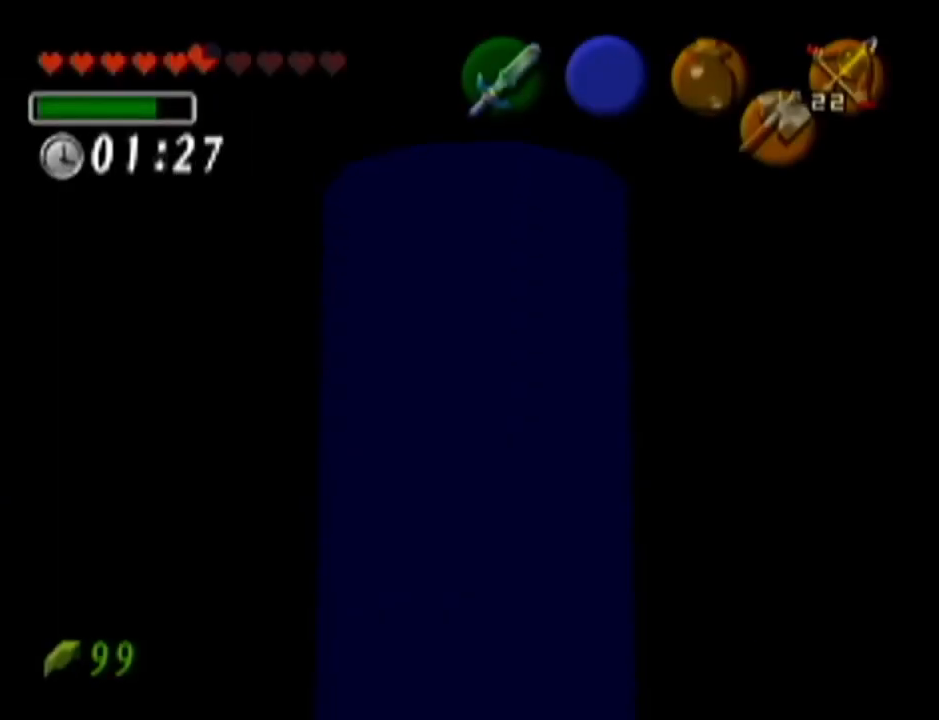
{"buttons": ["Z"], "left_stick": "center", "events": [[116, "left_stick", "center"], [150, "Z", "down"]]}